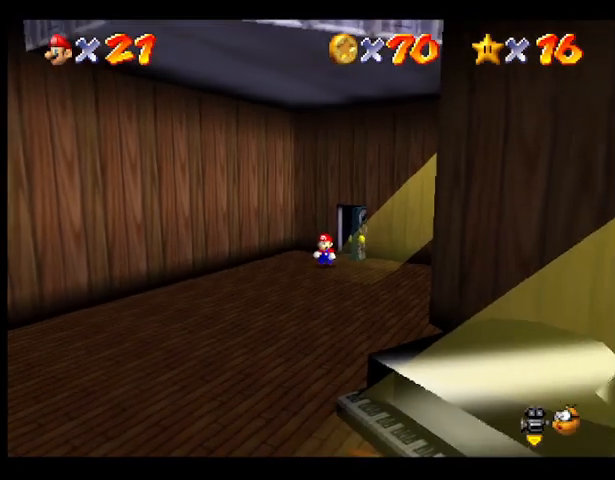
Gameplay with a controller (PlayStation layout); each line is a JSON object with the inputs held at the frame after it. "events" lists button and stick changes between this image and that frame as [ms after this image, input, new state], when the widget could be followed in between. Not read: DPAD_DOWN DPAD_LEFT DPAD_RIGHT DPAD_UP L1 L2 L3 R3 right_stick.
{"buttons": [], "left_stick": "down", "events": [[267, "left_stick", "down"]]}
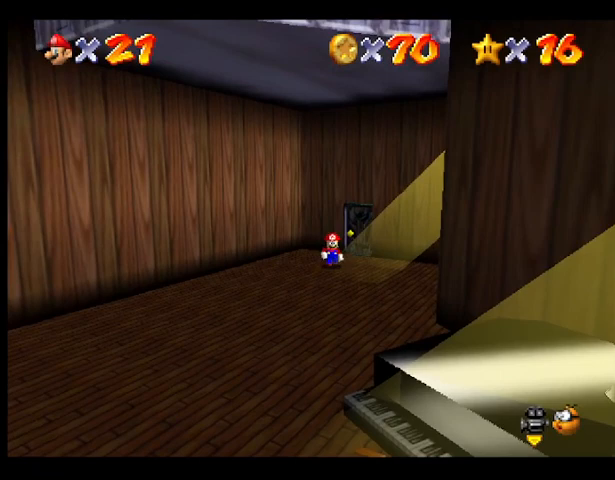
{"buttons": ["CROSS"], "left_stick": "down", "events": [[367, "CROSS", "down"]]}
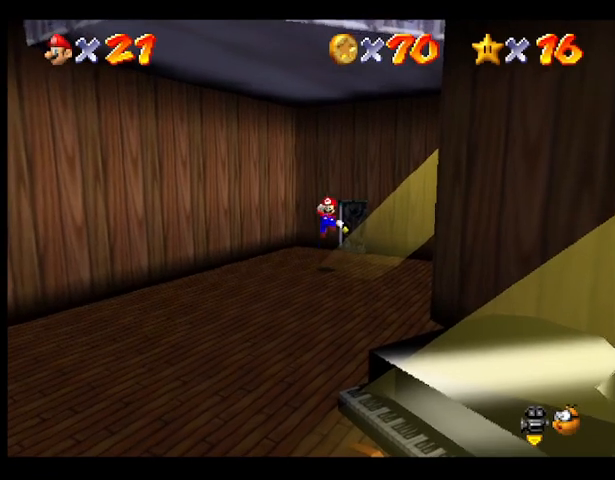
{"buttons": [], "left_stick": "down", "events": [[400, "CROSS", "up"]]}
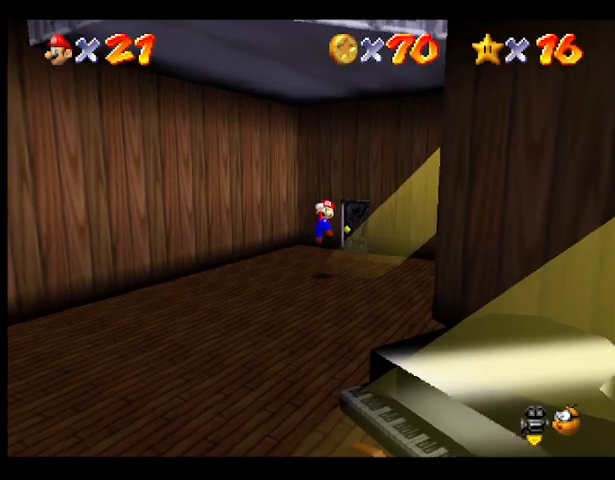
{"buttons": [], "left_stick": "down", "events": []}
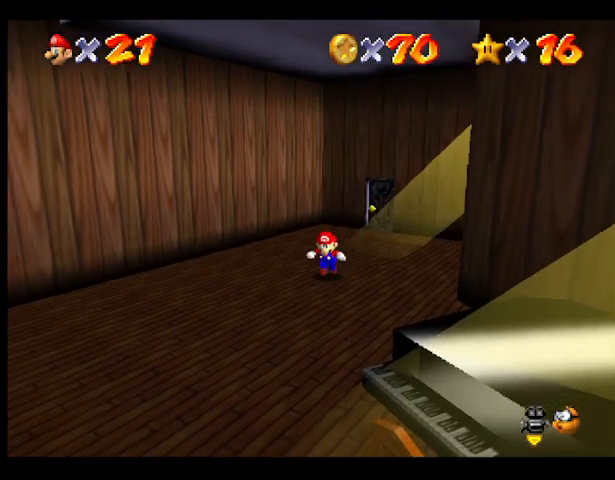
{"buttons": [], "left_stick": "center", "events": [[233, "left_stick", "center"]]}
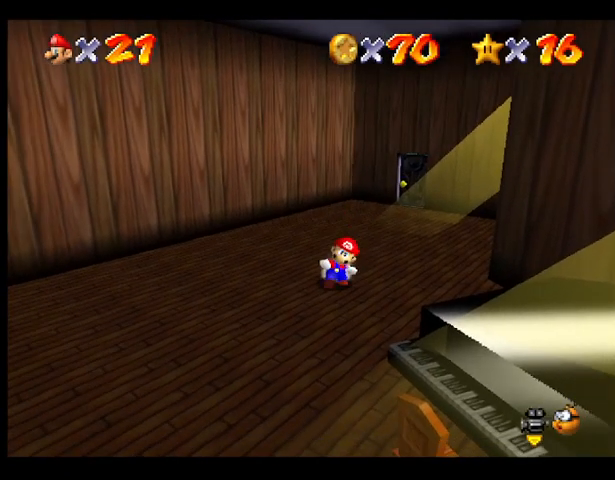
{"buttons": [], "left_stick": "center", "events": [[67, "left_stick", "down"], [467, "left_stick", "center"]]}
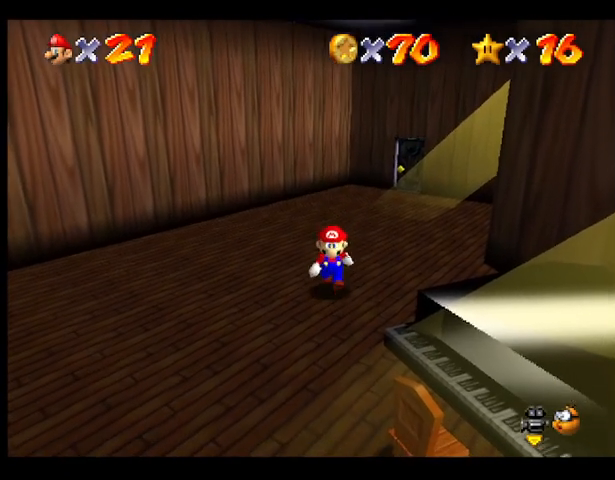
{"buttons": [], "left_stick": "center", "events": []}
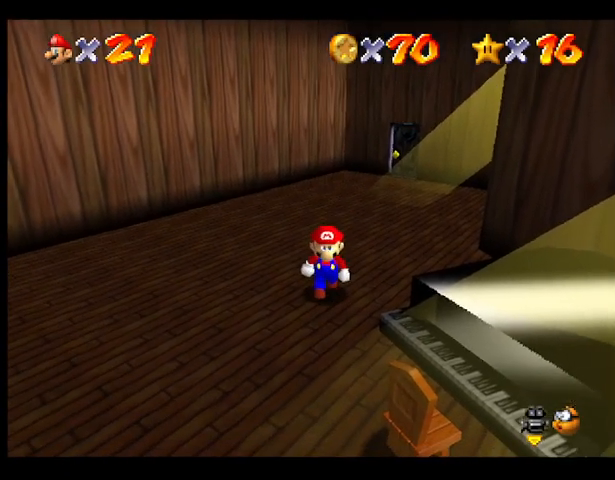
{"buttons": [], "left_stick": "center", "events": []}
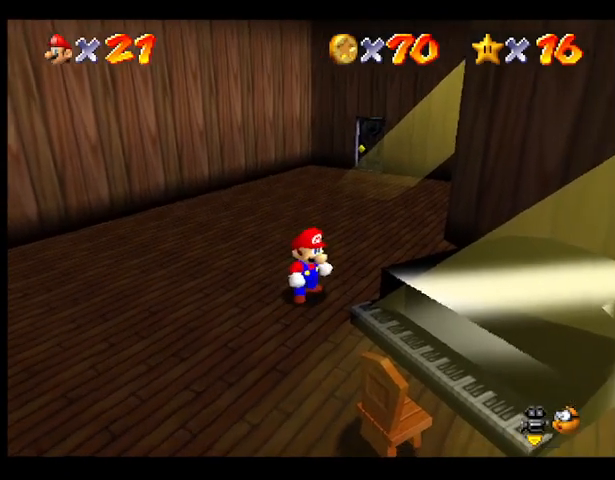
{"buttons": [], "left_stick": "center", "events": []}
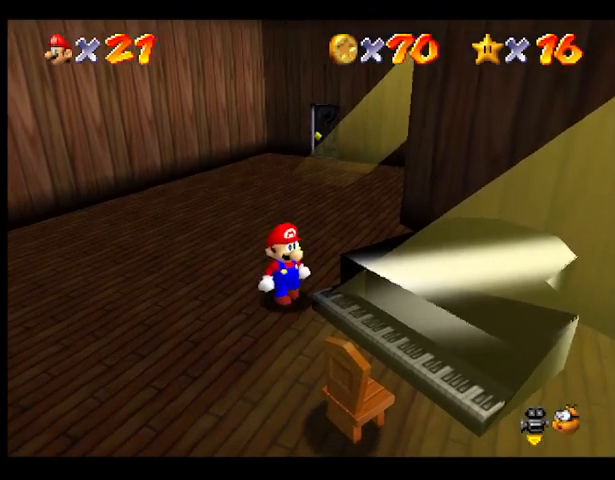
{"buttons": [], "left_stick": "center", "events": []}
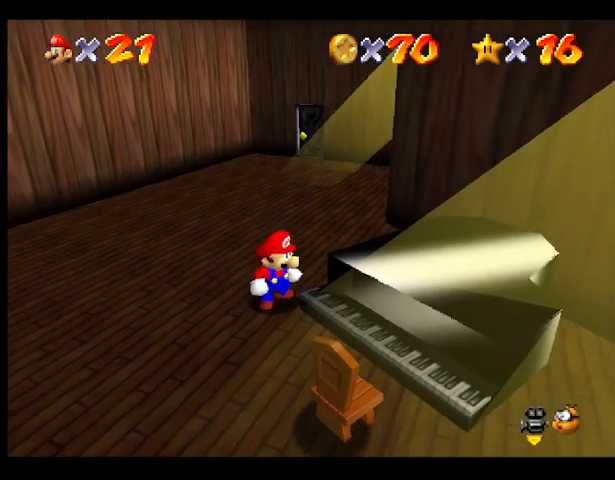
{"buttons": [], "left_stick": "center", "events": [[33, "left_stick", "right"], [167, "left_stick", "center"]]}
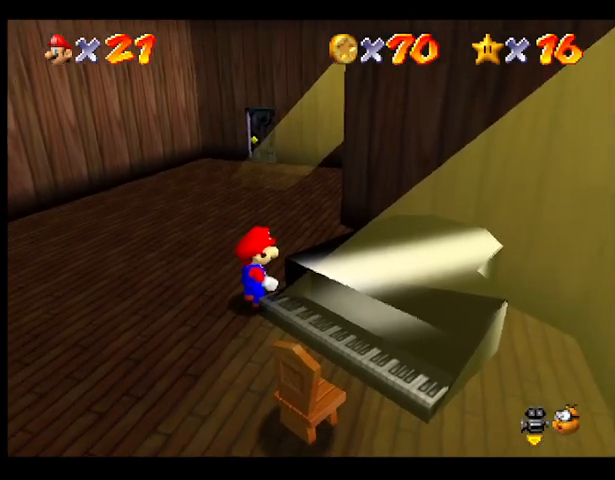
{"buttons": [], "left_stick": "down-left", "events": [[267, "left_stick", "down-left"]]}
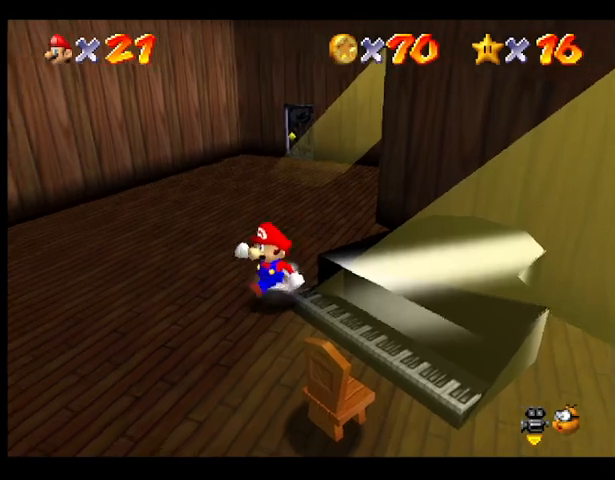
{"buttons": [], "left_stick": "down-left", "events": []}
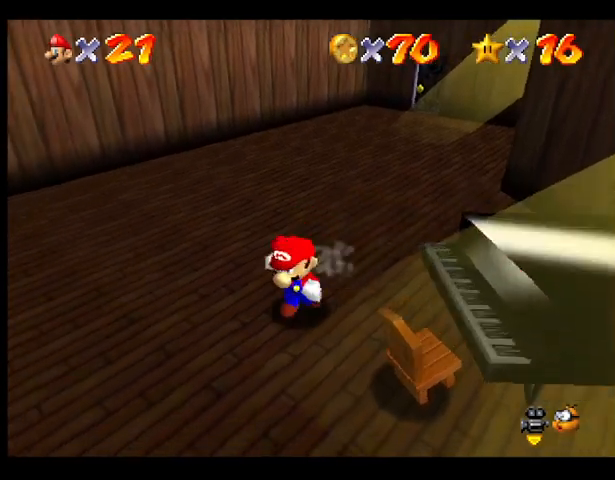
{"buttons": [], "left_stick": "left", "events": [[200, "left_stick", "center"], [467, "left_stick", "left"]]}
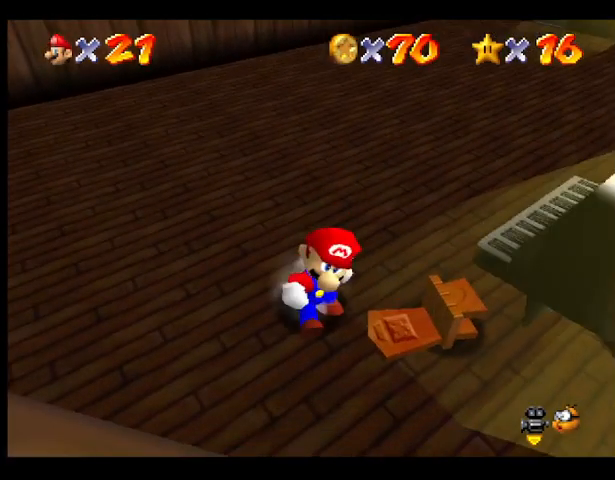
{"buttons": [], "left_stick": "up-left", "events": [[133, "left_stick", "up-left"]]}
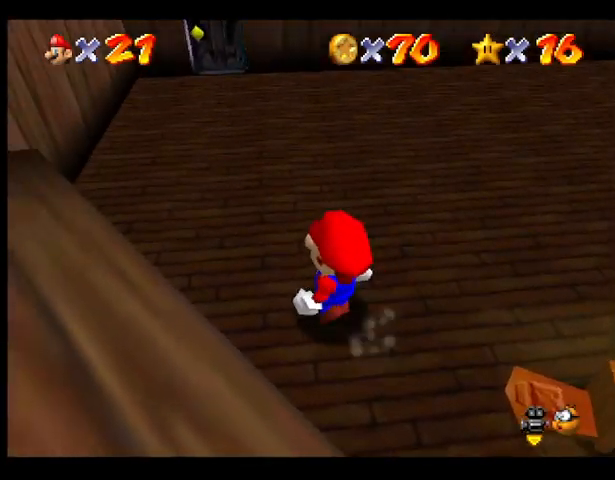
{"buttons": [], "left_stick": "center", "events": [[33, "left_stick", "center"], [200, "left_stick", "up-right"], [400, "left_stick", "center"]]}
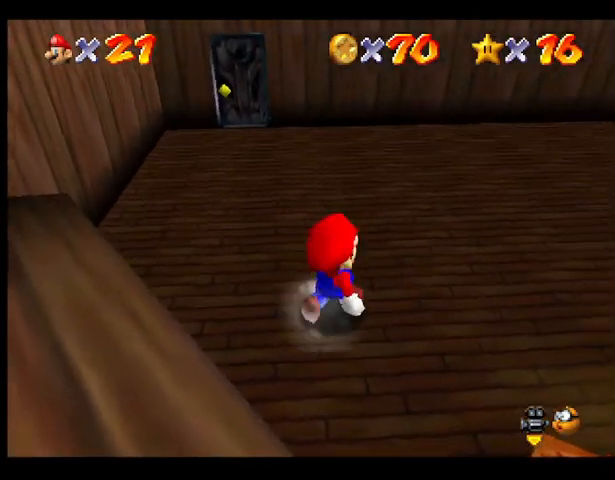
{"buttons": [], "left_stick": "center", "events": [[267, "left_stick", "right"], [400, "left_stick", "center"]]}
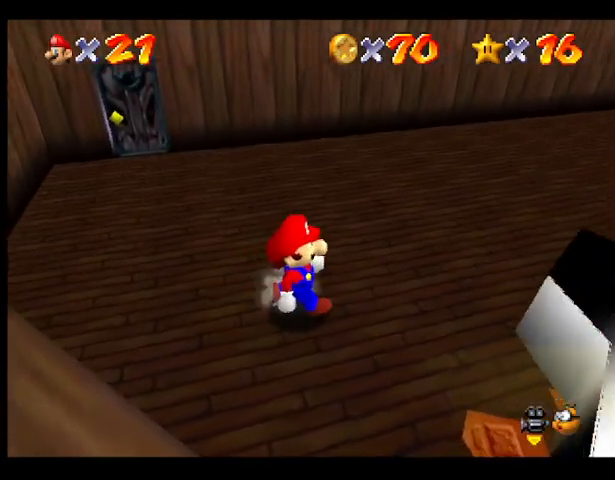
{"buttons": [], "left_stick": "up", "events": [[367, "left_stick", "up"]]}
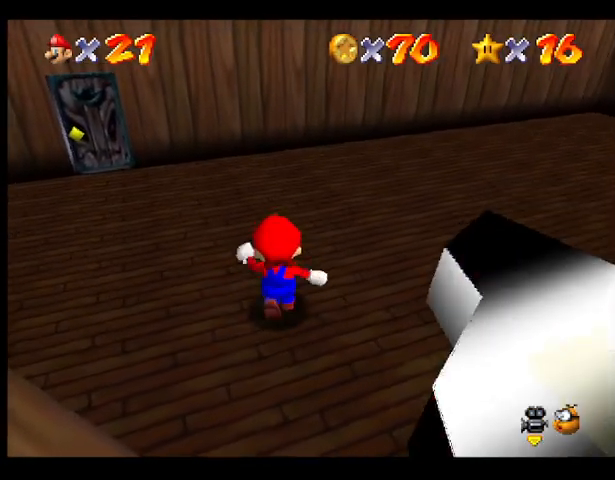
{"buttons": [], "left_stick": "up-right", "events": [[267, "left_stick", "up-right"]]}
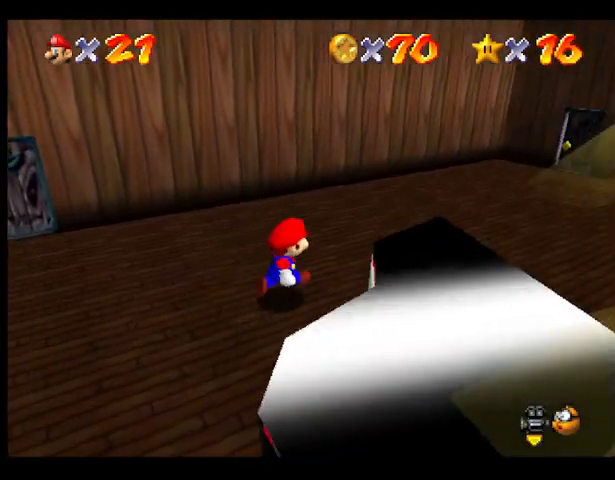
{"buttons": [], "left_stick": "up-right", "events": [[233, "left_stick", "center"], [433, "left_stick", "up-right"]]}
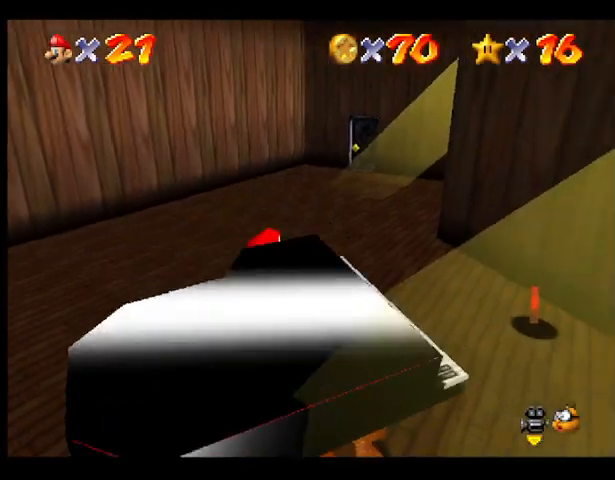
{"buttons": [], "left_stick": "up-right", "events": []}
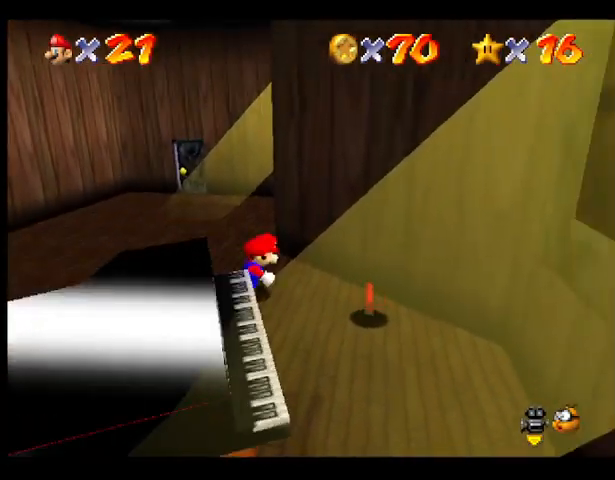
{"buttons": [], "left_stick": "down", "events": [[33, "left_stick", "right"], [200, "left_stick", "center"], [500, "left_stick", "down"]]}
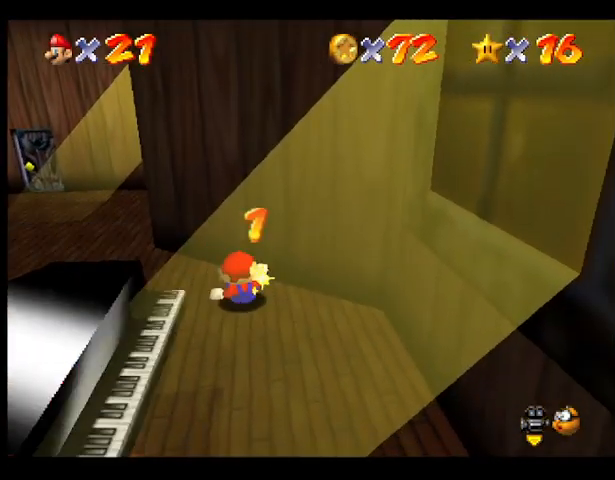
{"buttons": [], "left_stick": "down-right", "events": [[167, "left_stick", "down-right"]]}
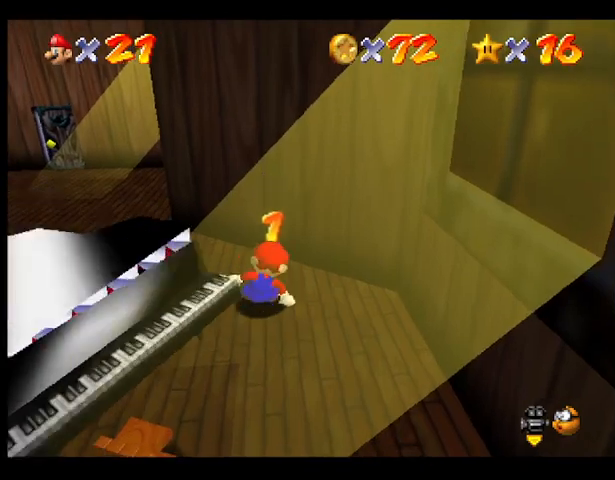
{"buttons": [], "left_stick": "down-right", "events": [[33, "left_stick", "right"], [500, "left_stick", "down-right"]]}
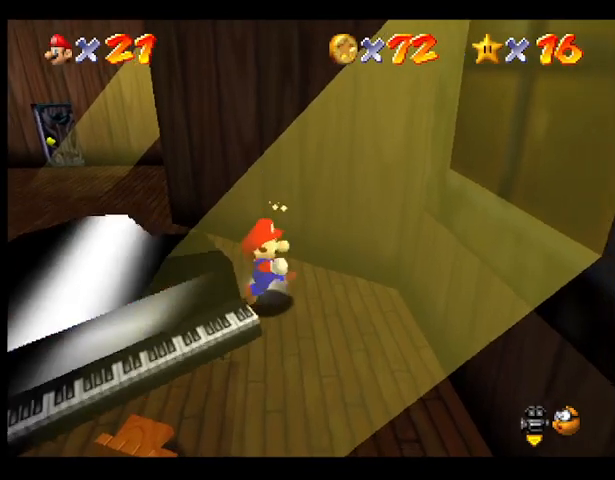
{"buttons": [], "left_stick": "down-right", "events": []}
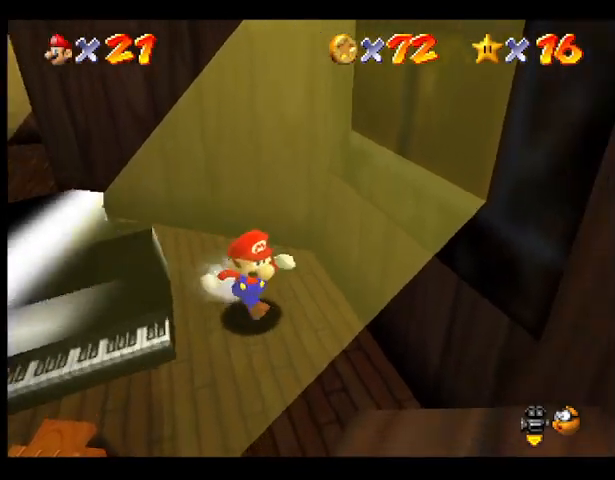
{"buttons": [], "left_stick": "down-left", "events": [[167, "left_stick", "down"], [400, "left_stick", "down-left"]]}
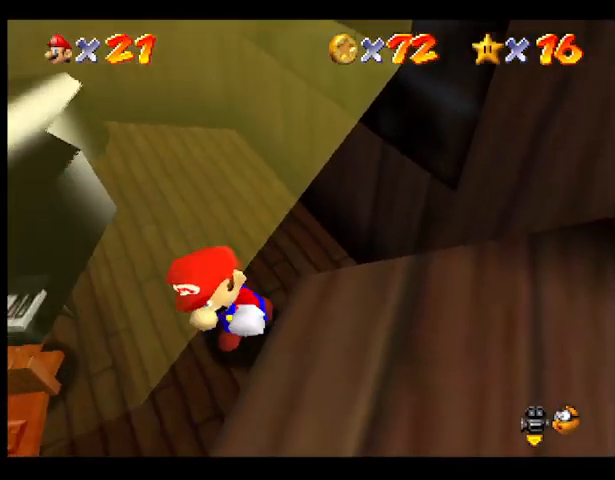
{"buttons": [], "left_stick": "left", "events": [[433, "left_stick", "left"]]}
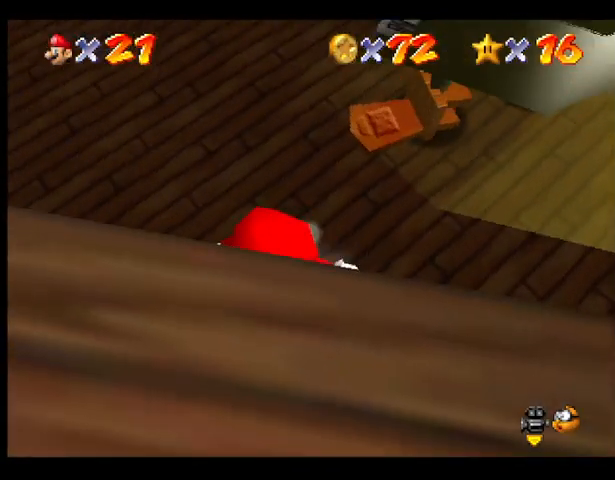
{"buttons": [], "left_stick": "center", "events": [[67, "left_stick", "up"], [467, "left_stick", "center"]]}
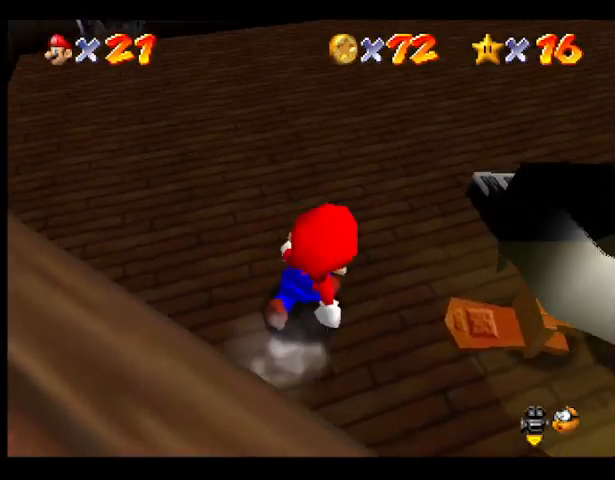
{"buttons": [], "left_stick": "up", "events": [[33, "left_stick", "left"], [133, "left_stick", "up-left"], [300, "left_stick", "up"]]}
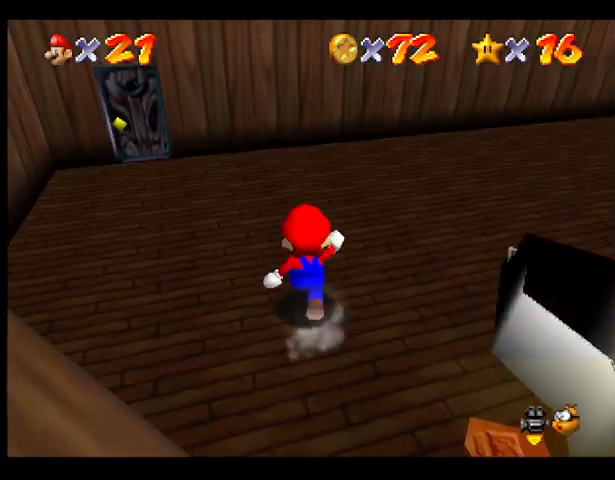
{"buttons": [], "left_stick": "up-left", "events": [[400, "left_stick", "up-left"]]}
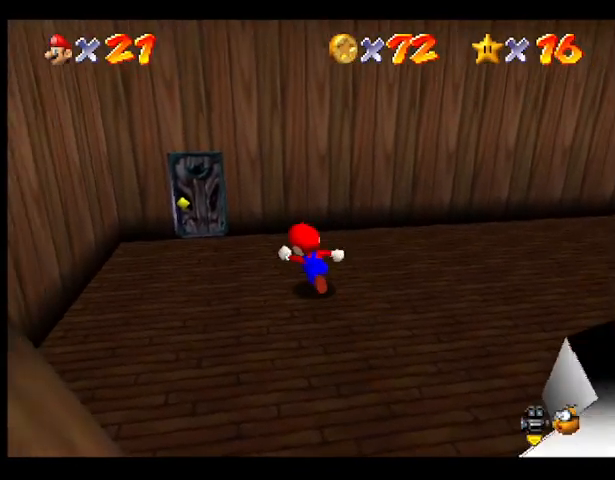
{"buttons": [], "left_stick": "up", "events": [[367, "left_stick", "up"]]}